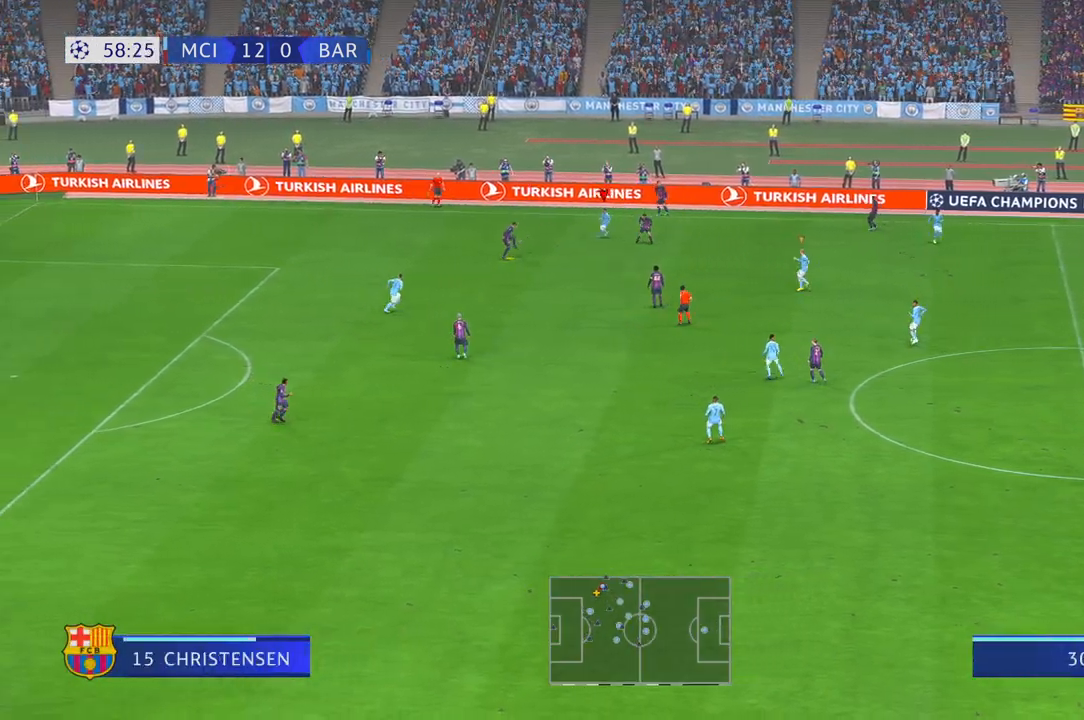
Gameplay with a controller (Xbox layout); each line is a JSON object with the inputs held at the frame after it (dt_ms = milliseconds from this image to that frame). "events" lists button and stick changes between this image and that frame as [ms after this image, input, new state], when the widget could be followed in between. Not read: L3 R2 R3.
{"dt_ms": 500, "buttons": [], "left_stick": "center", "right_stick": "center", "events": [[467, "left_stick", "center"]]}
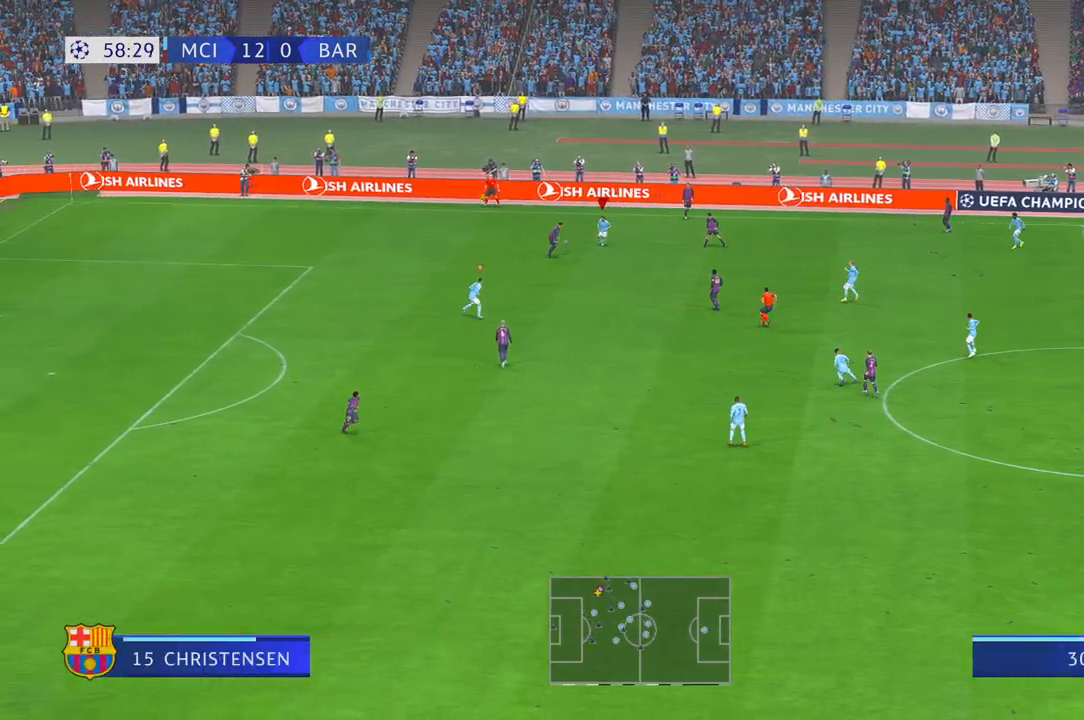
{"dt_ms": 500, "buttons": [], "left_stick": "down", "right_stick": "center", "events": [[100, "left_stick", "down"]]}
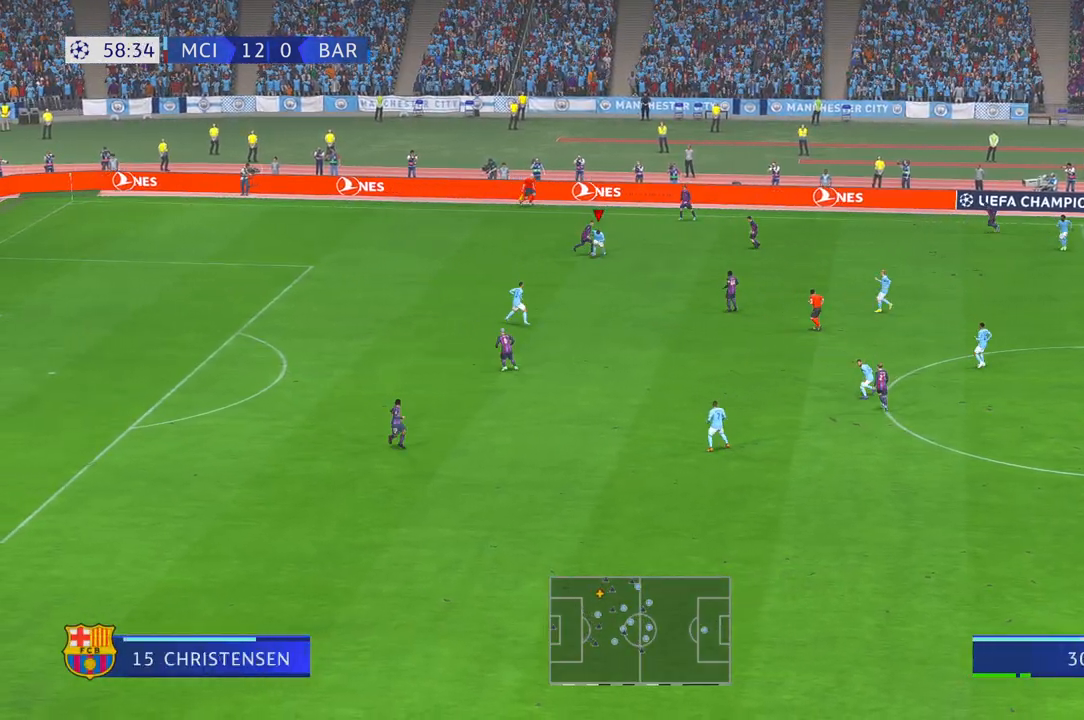
{"dt_ms": 500, "buttons": [], "left_stick": "down-left", "right_stick": "center", "events": [[317, "left_stick", "down-left"]]}
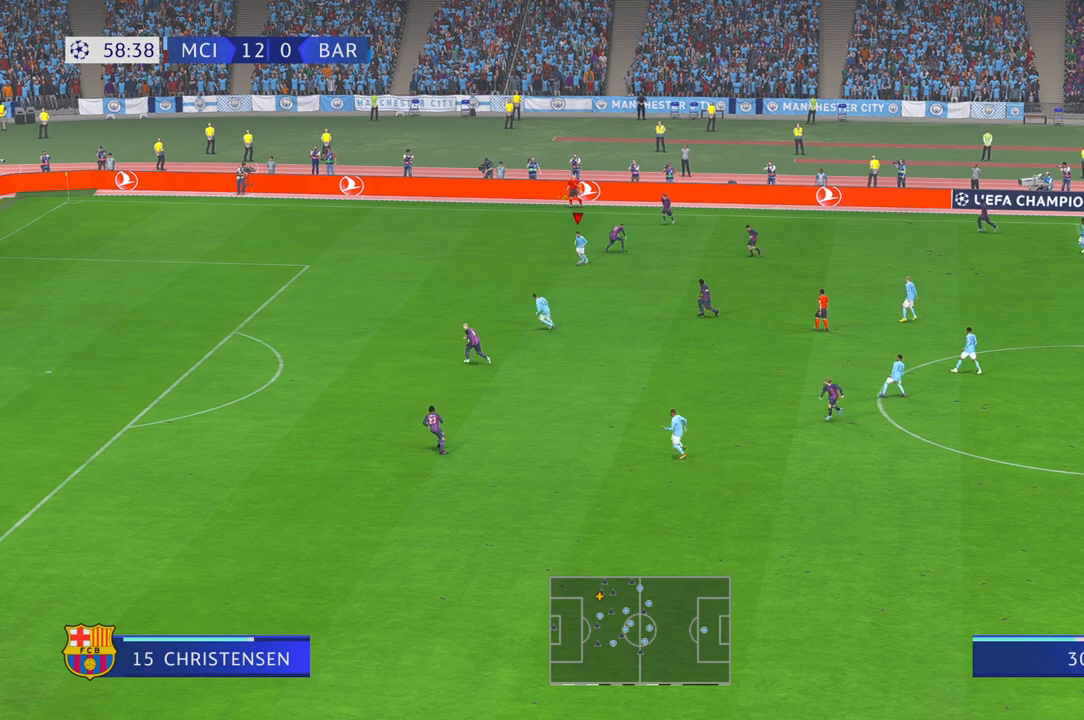
{"dt_ms": 500, "buttons": [], "left_stick": "down-left", "right_stick": "center", "events": []}
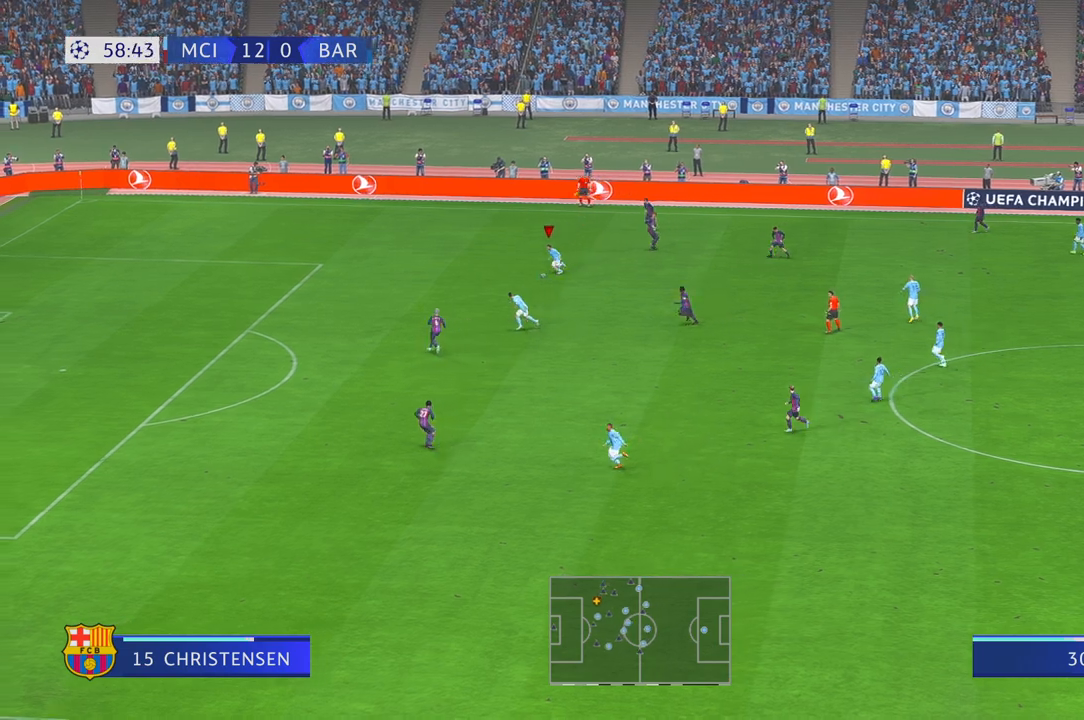
{"dt_ms": 500, "buttons": [], "left_stick": "left", "right_stick": "center", "events": [[167, "left_stick", "left"]]}
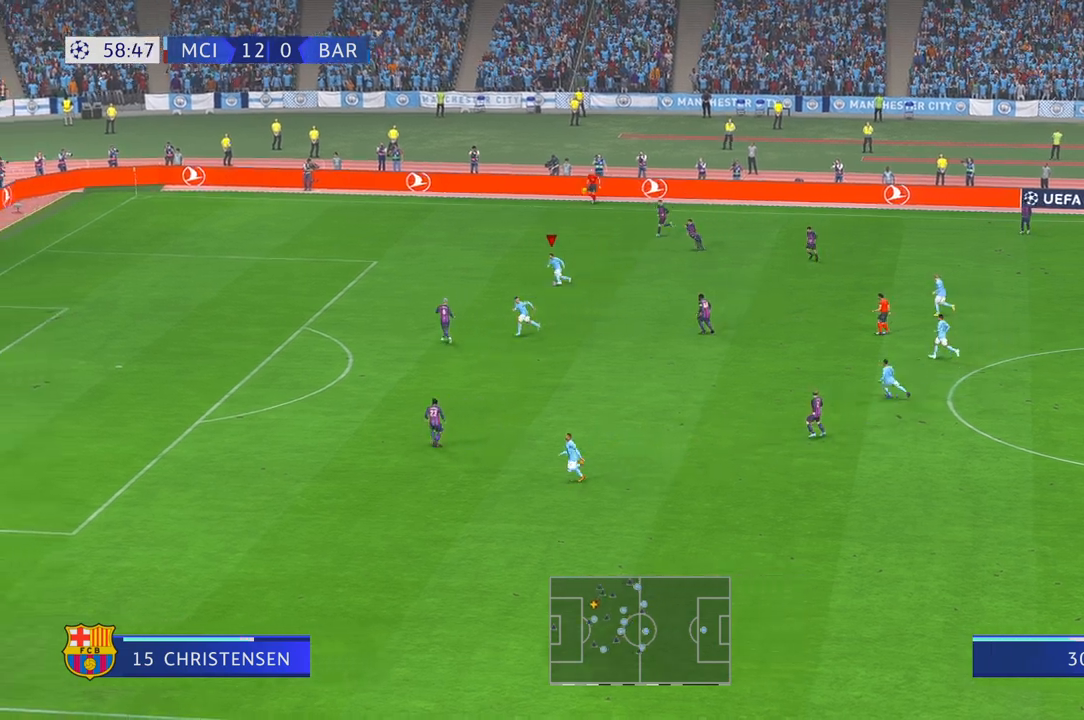
{"dt_ms": 500, "buttons": [], "left_stick": "left", "right_stick": "center", "events": []}
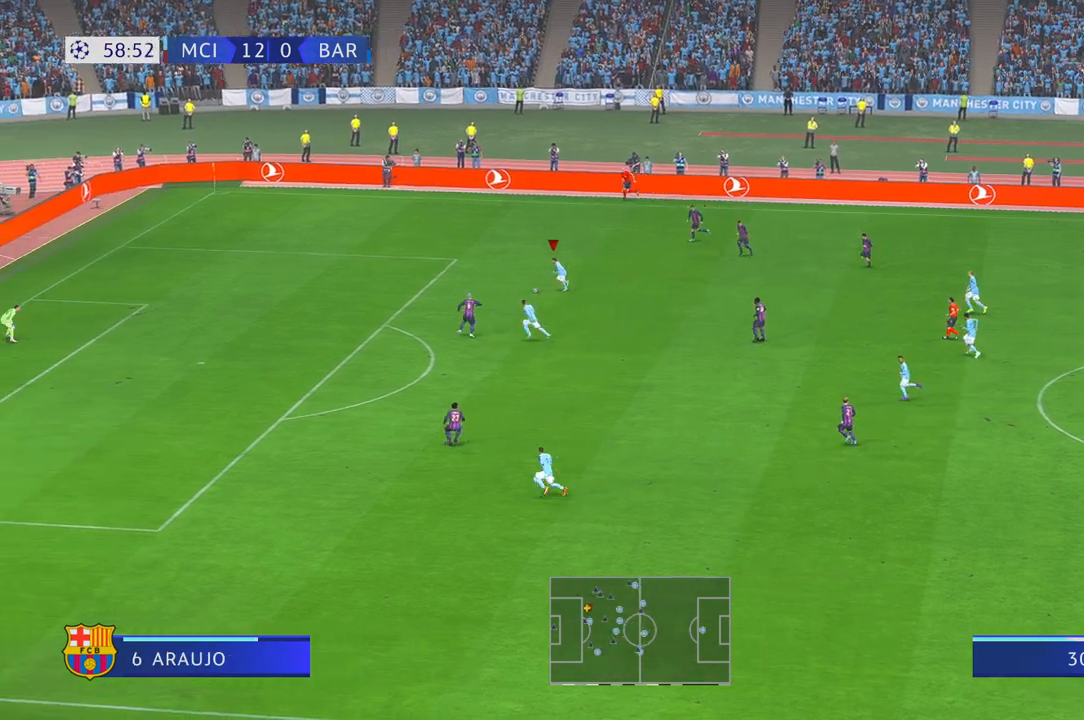
{"dt_ms": 500, "buttons": [], "left_stick": "left", "right_stick": "center", "events": []}
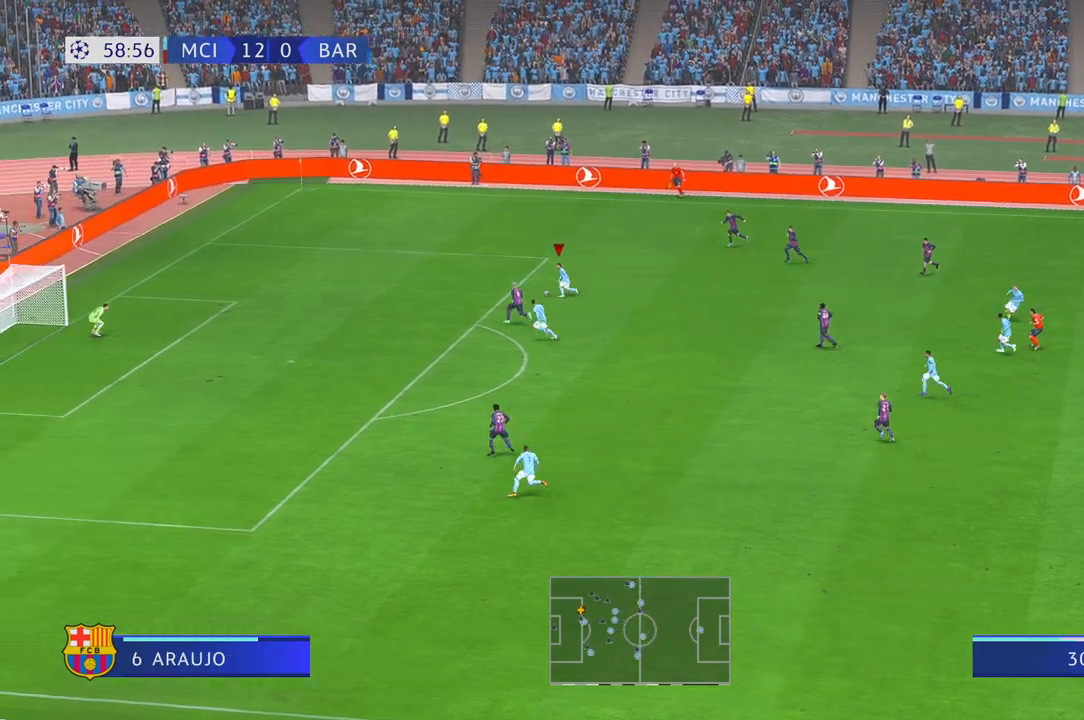
{"dt_ms": 500, "buttons": [], "left_stick": "left", "right_stick": "center", "events": []}
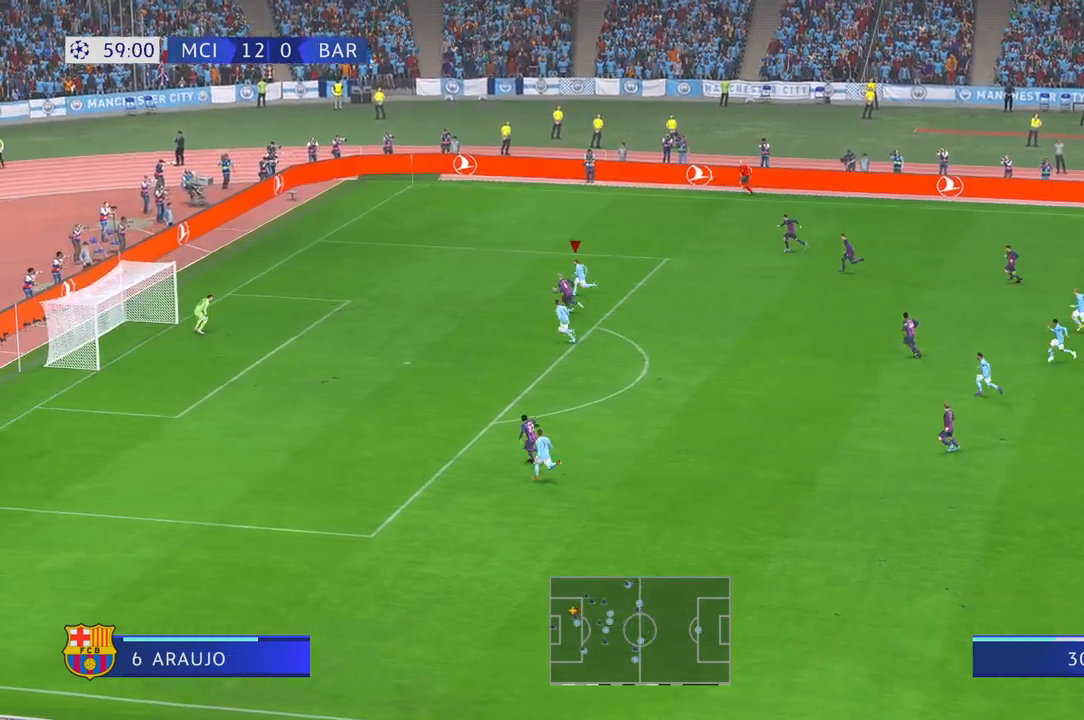
{"dt_ms": 500, "buttons": [], "left_stick": "left", "right_stick": "center", "events": []}
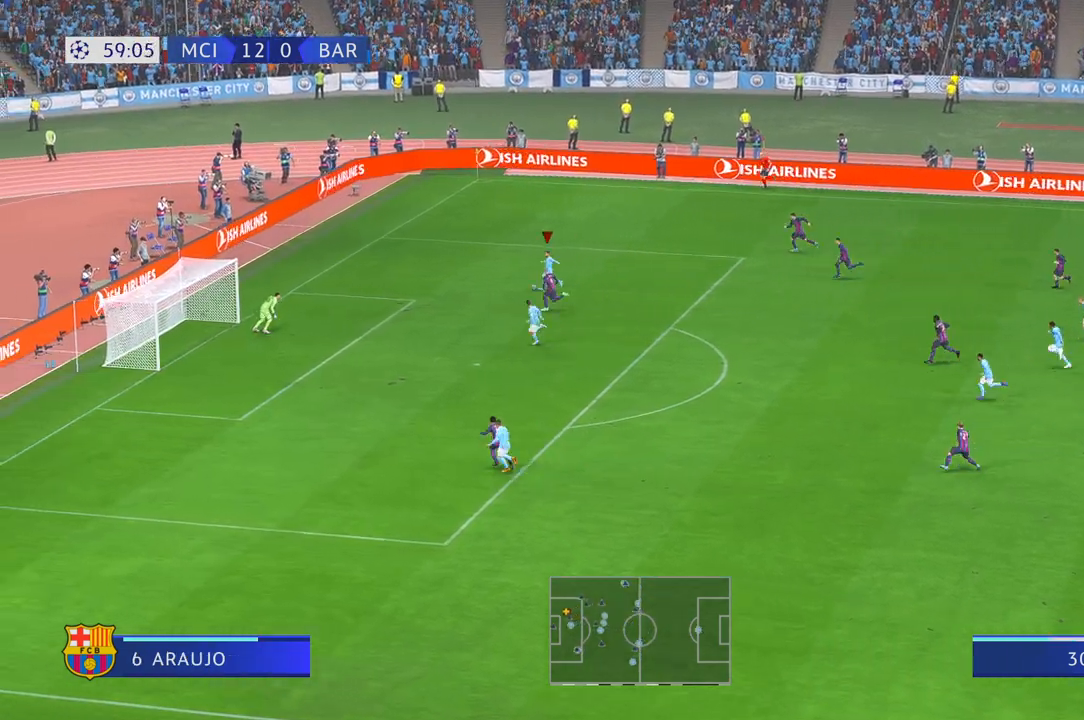
{"dt_ms": 500, "buttons": [], "left_stick": "down", "right_stick": "center", "events": [[150, "X", "down"], [150, "left_stick", "down"], [250, "X", "up"]]}
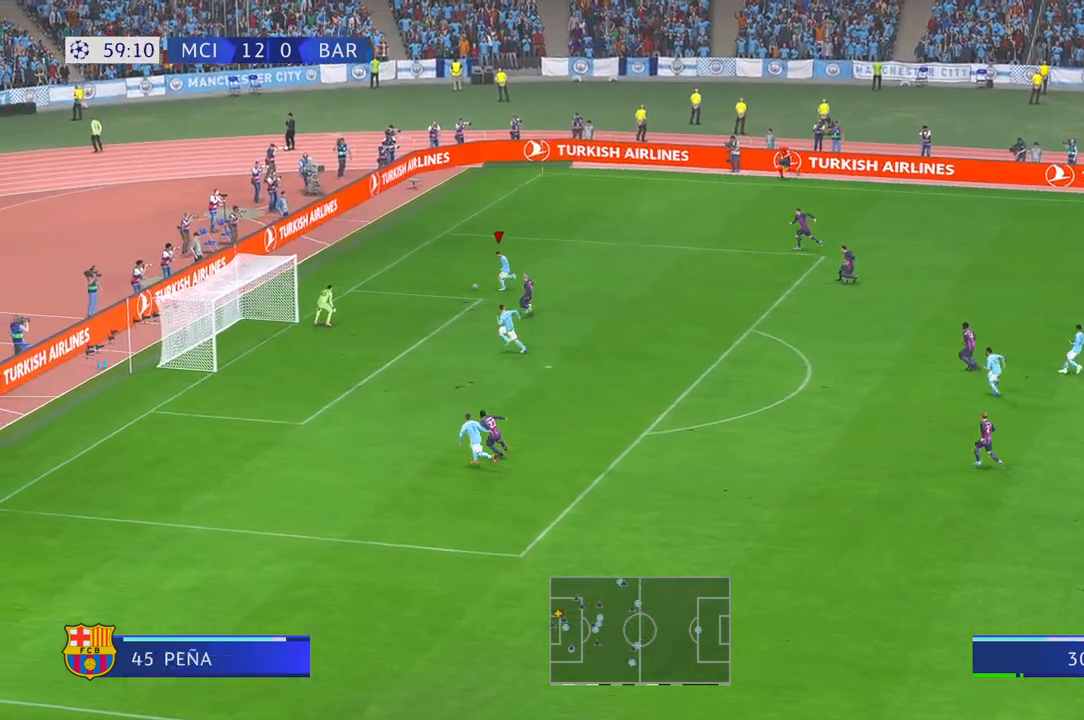
{"dt_ms": 500, "buttons": [], "left_stick": "down-left", "right_stick": "center", "events": [[450, "left_stick", "down-left"]]}
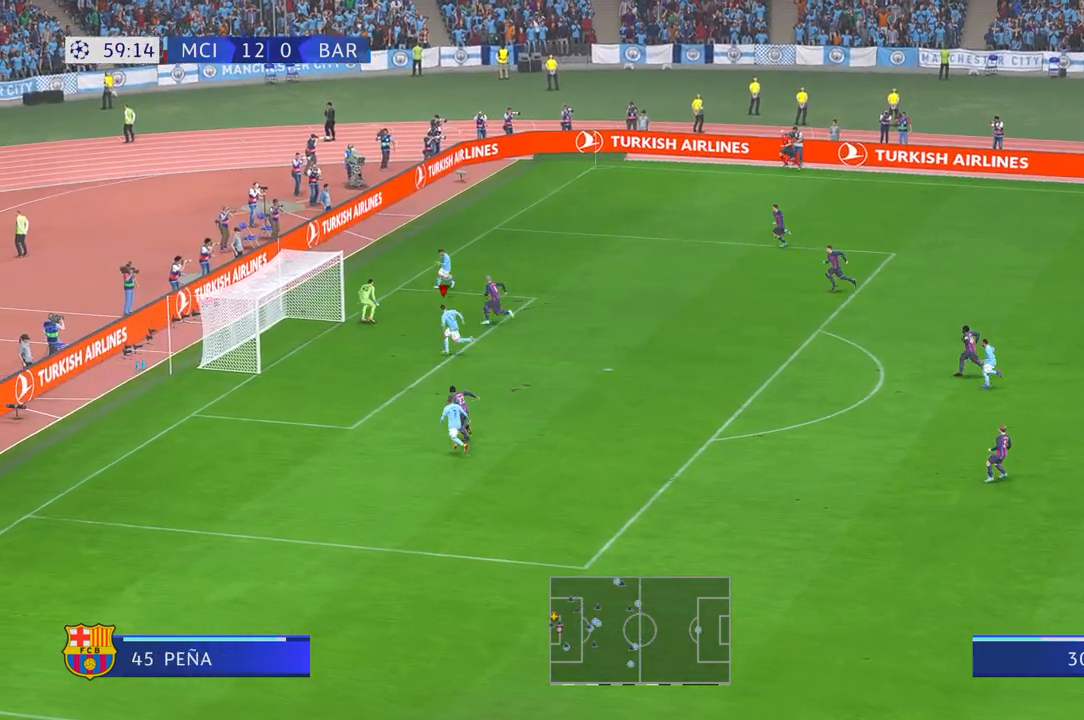
{"dt_ms": 500, "buttons": [], "left_stick": "left", "right_stick": "center", "events": [[133, "left_stick", "left"]]}
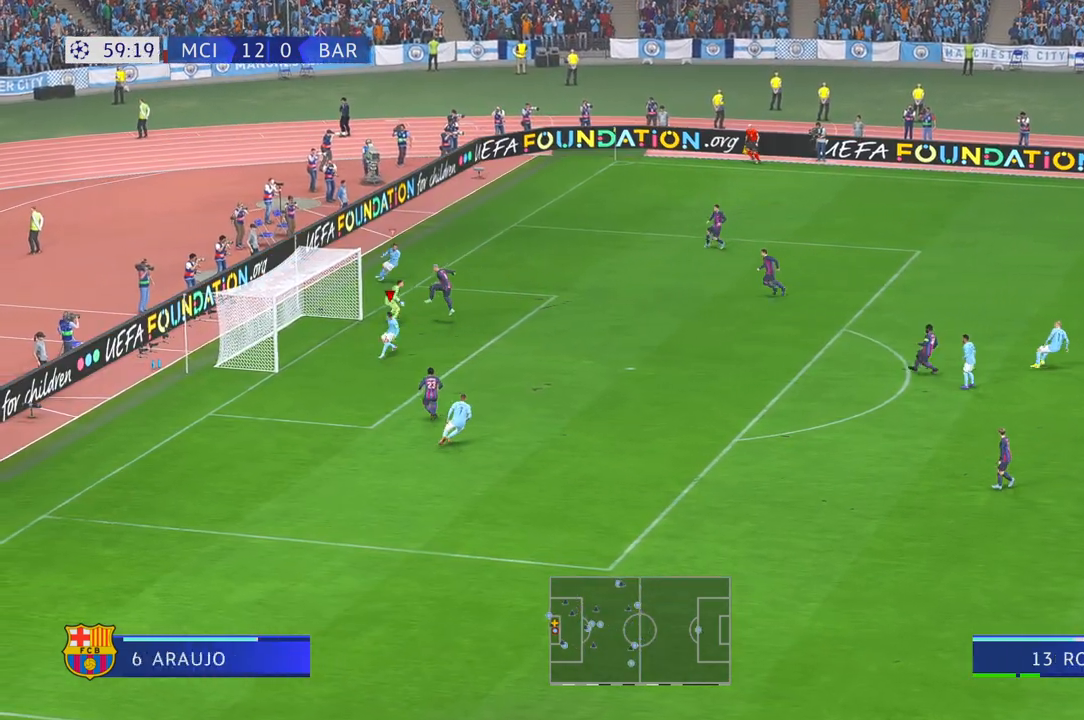
{"dt_ms": 500, "buttons": [], "left_stick": "up-right", "right_stick": "center", "events": [[300, "left_stick", "up"], [367, "left_stick", "up-right"]]}
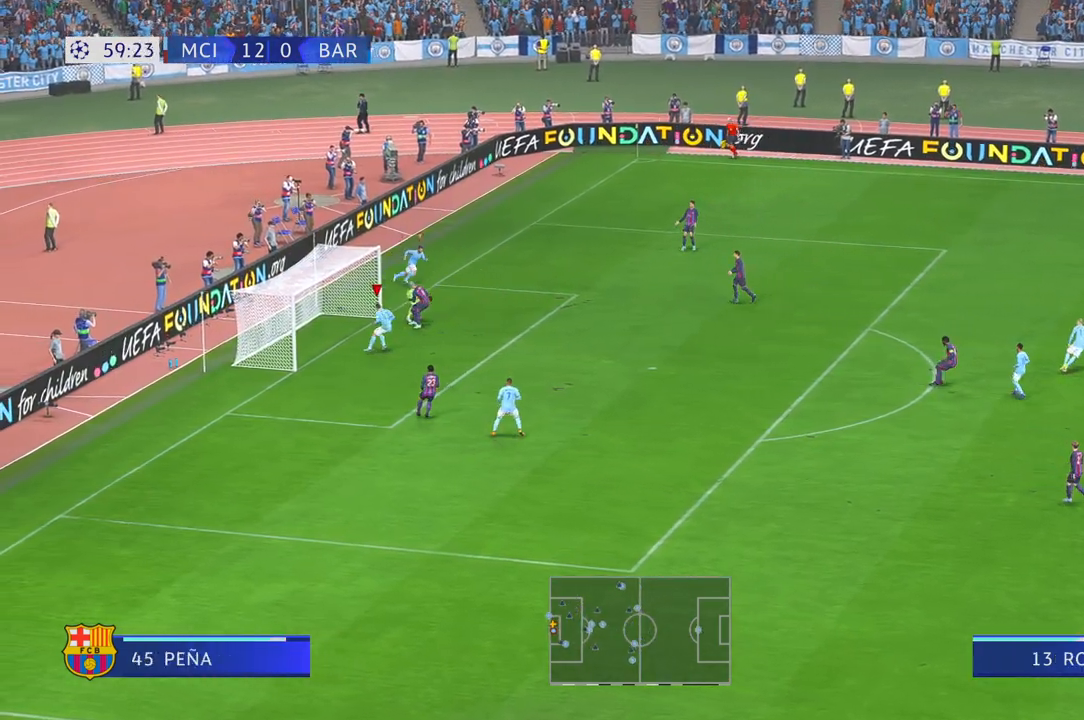
{"dt_ms": 500, "buttons": [], "left_stick": "right", "right_stick": "center", "events": [[417, "left_stick", "right"], [433, "X", "down"], [500, "X", "up"]]}
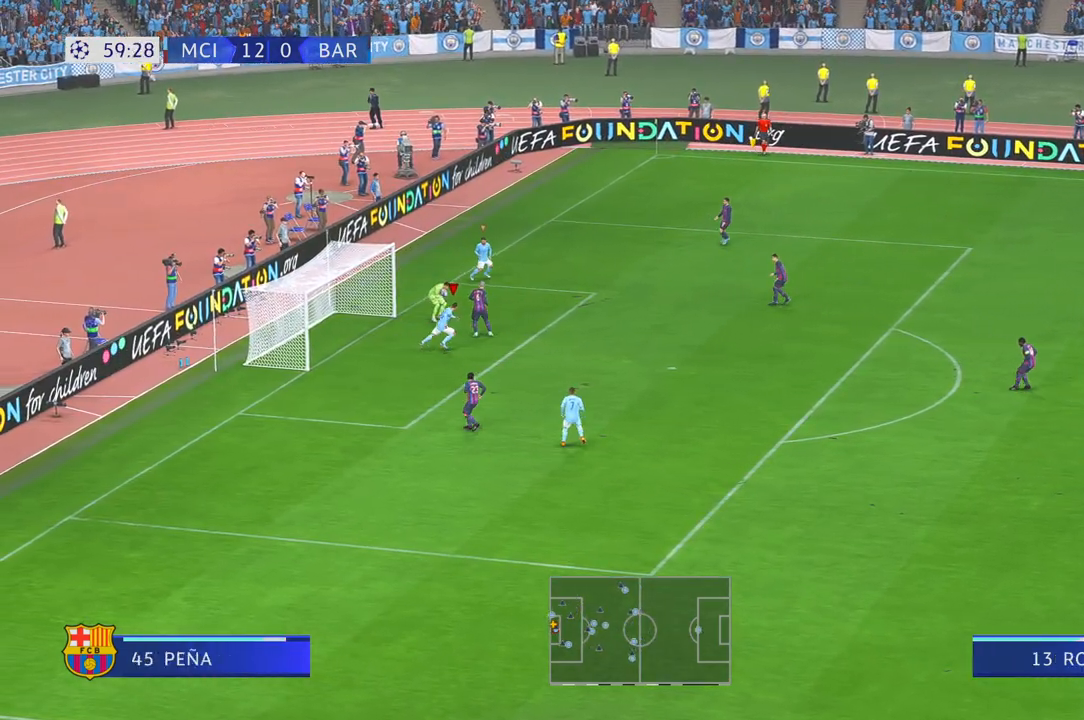
{"dt_ms": 500, "buttons": [], "left_stick": "down-right", "right_stick": "center", "events": [[167, "left_stick", "down-right"]]}
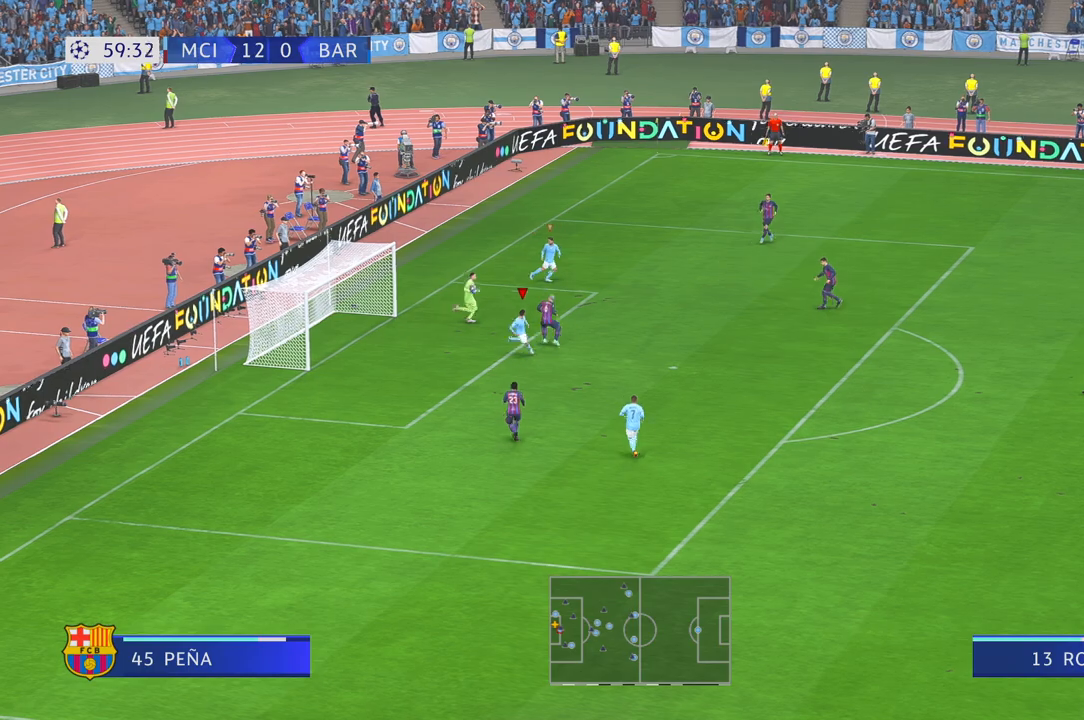
{"dt_ms": 500, "buttons": [], "left_stick": "down", "right_stick": "center", "events": [[17, "left_stick", "down"], [267, "left_stick", "down-right"], [500, "left_stick", "down"]]}
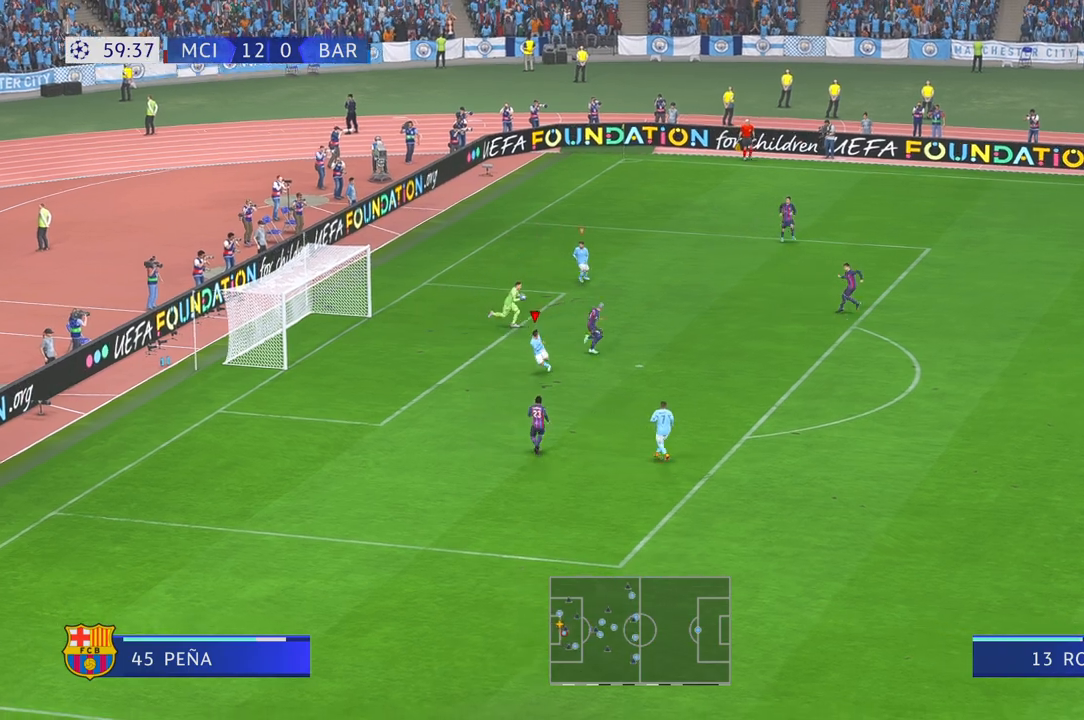
{"dt_ms": 500, "buttons": [], "left_stick": "down", "right_stick": "center", "events": []}
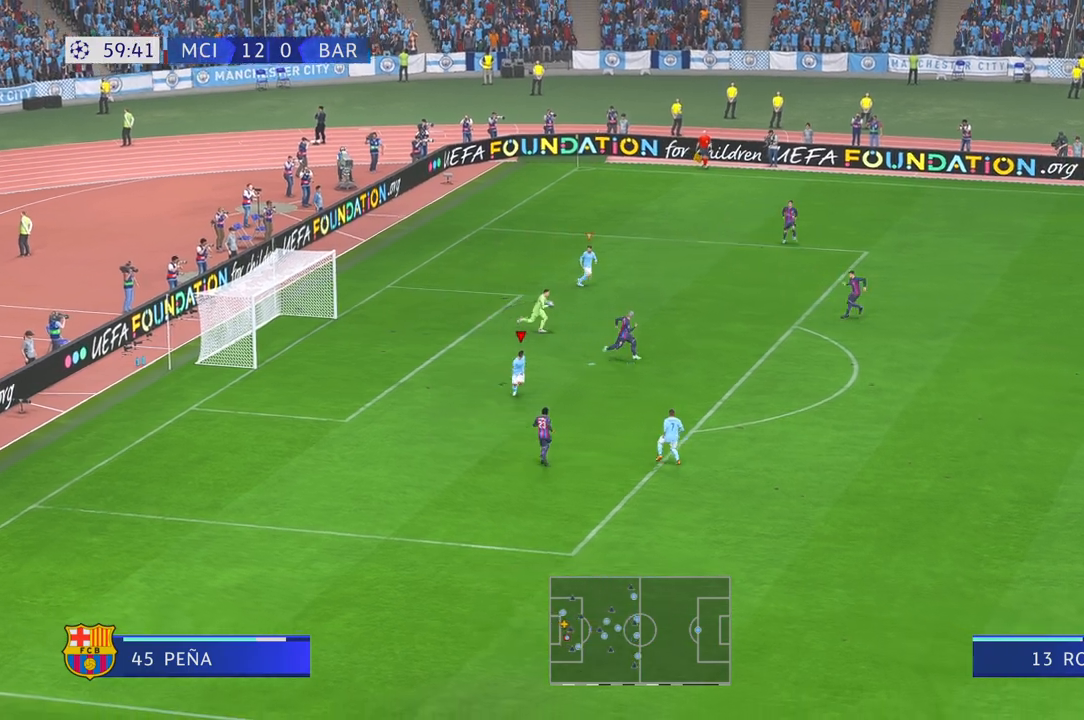
{"dt_ms": 1000, "buttons": [], "left_stick": "down-right", "right_stick": "down"}
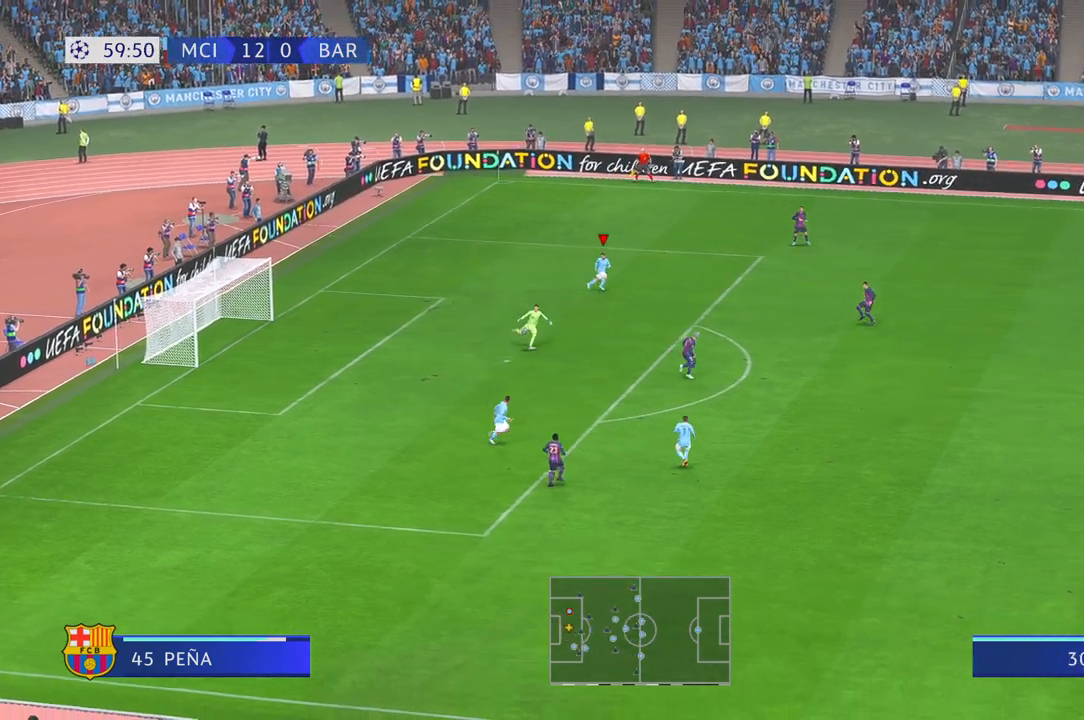
{"dt_ms": 500, "buttons": [], "left_stick": "center", "right_stick": "center", "events": [[33, "right_stick", "center"], [433, "left_stick", "center"]]}
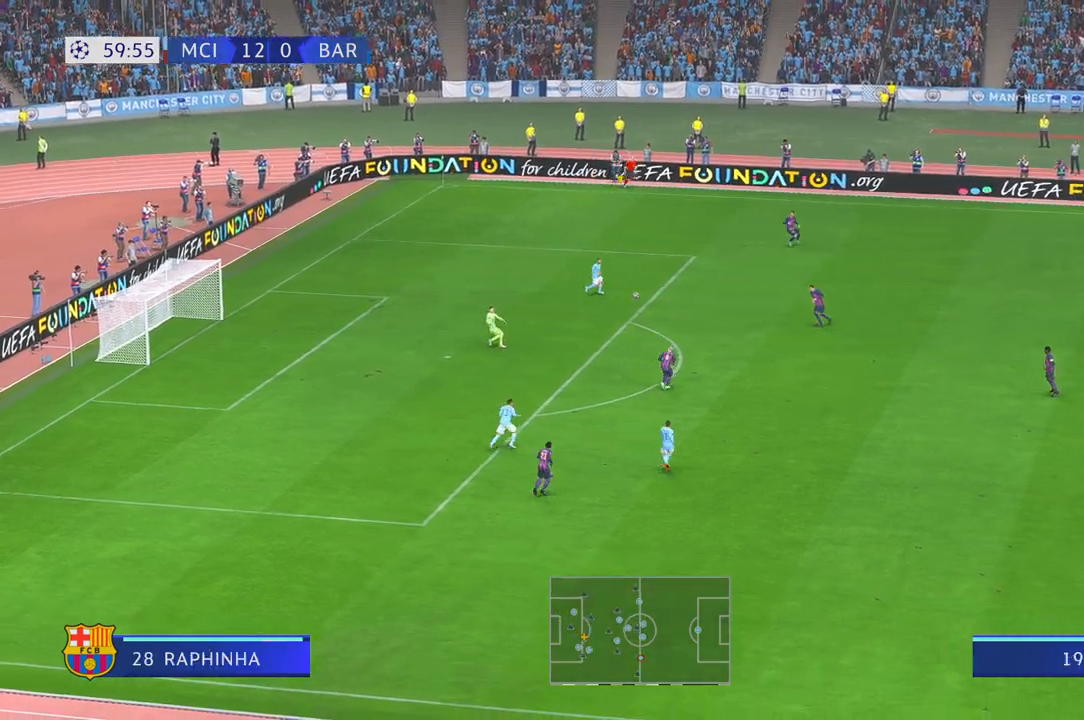
{"dt_ms": 500, "buttons": [], "left_stick": "left", "right_stick": "center", "events": [[317, "left_stick", "left"]]}
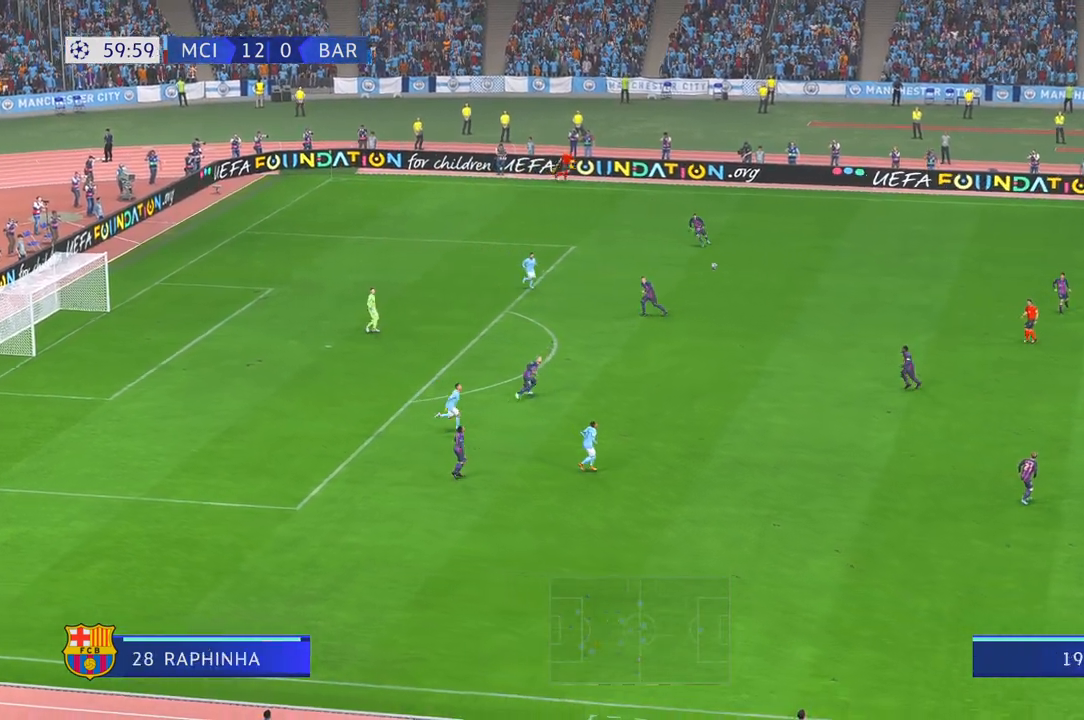
{"dt_ms": 500, "buttons": [], "left_stick": "left", "right_stick": "center", "events": []}
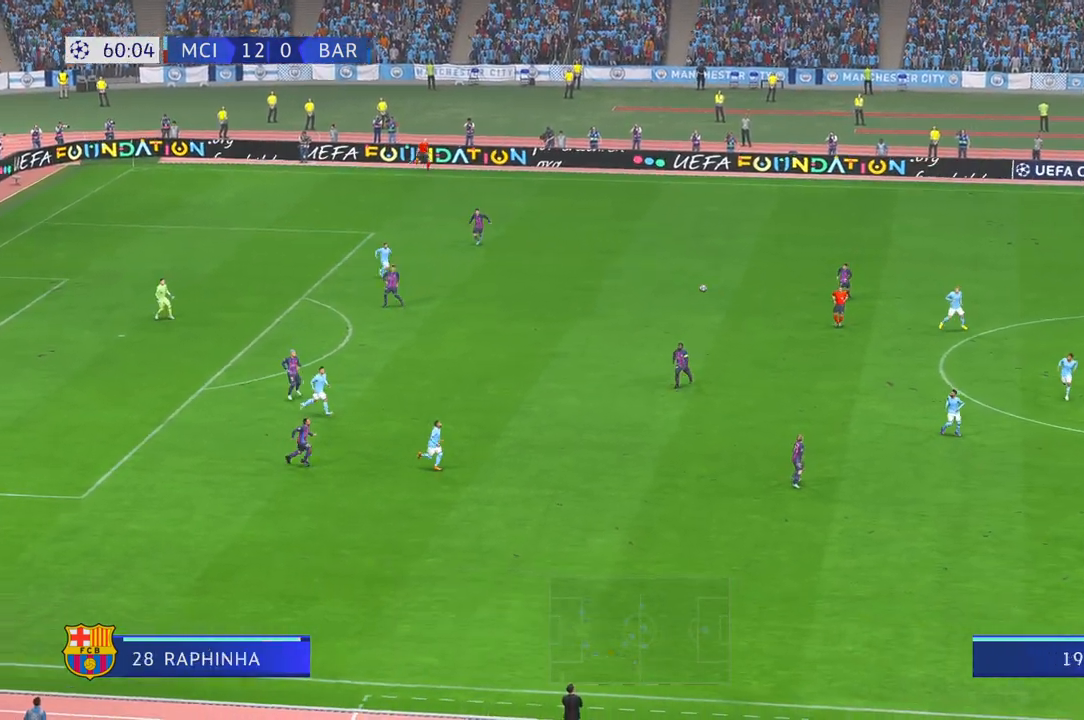
{"dt_ms": 500, "buttons": [], "left_stick": "up-left", "right_stick": "center", "events": [[50, "left_stick", "up-left"], [183, "A", "down"], [233, "A", "up"]]}
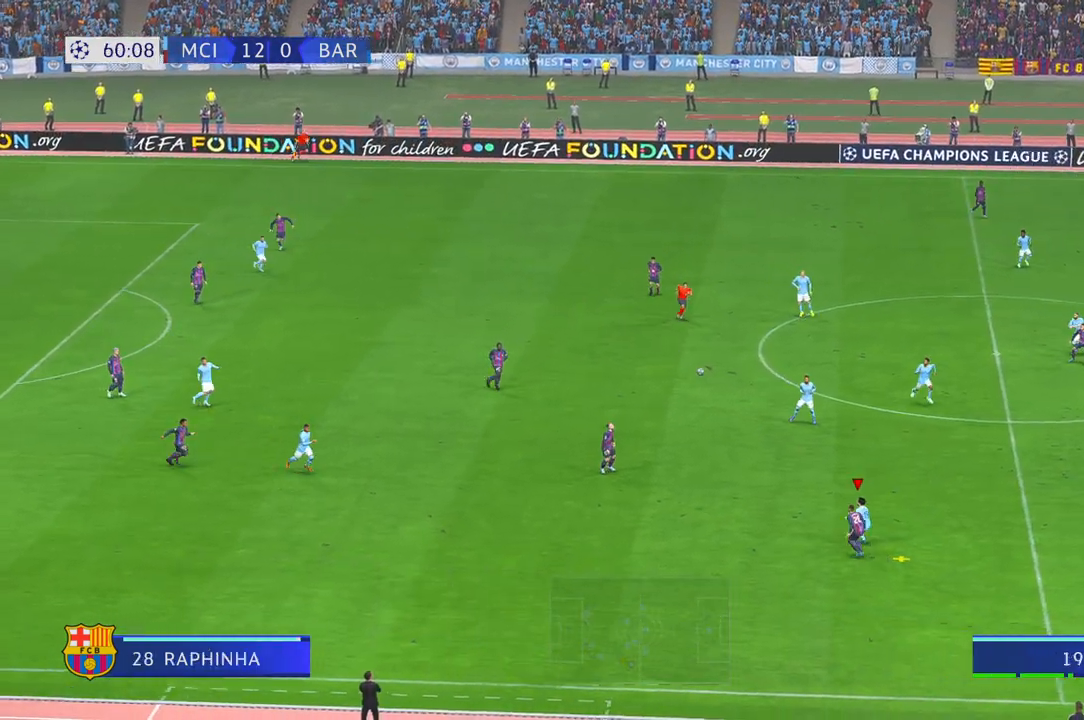
{"dt_ms": 500, "buttons": [], "left_stick": "up-left", "right_stick": "center", "events": []}
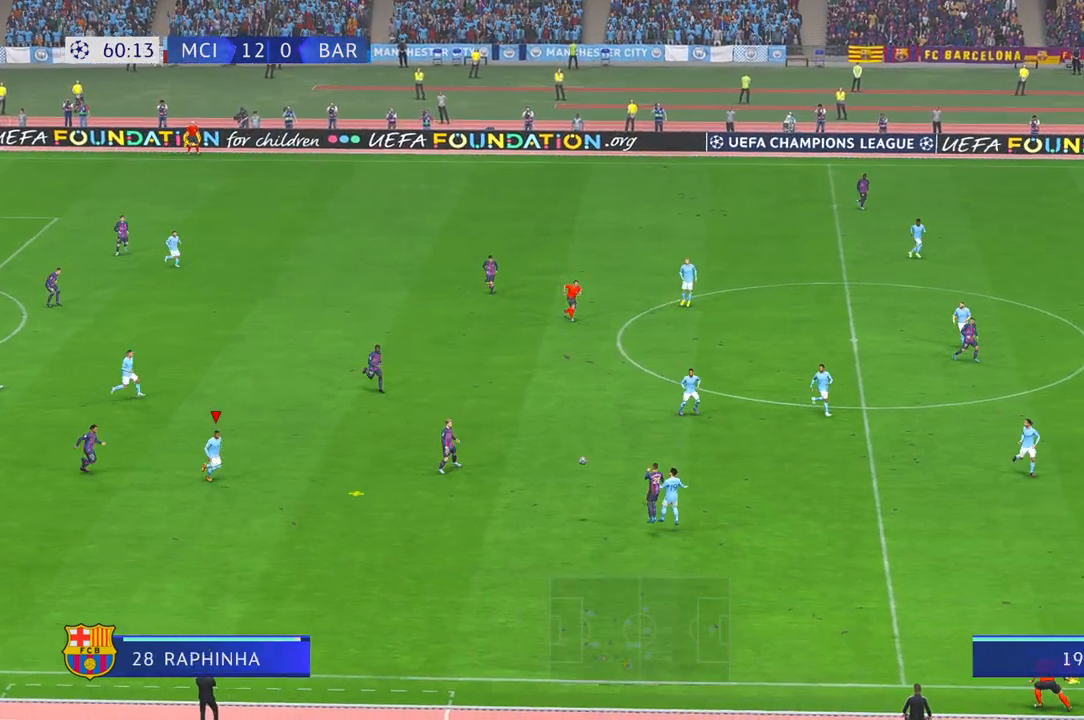
{"dt_ms": 500, "buttons": [], "left_stick": "up-left", "right_stick": "center", "events": []}
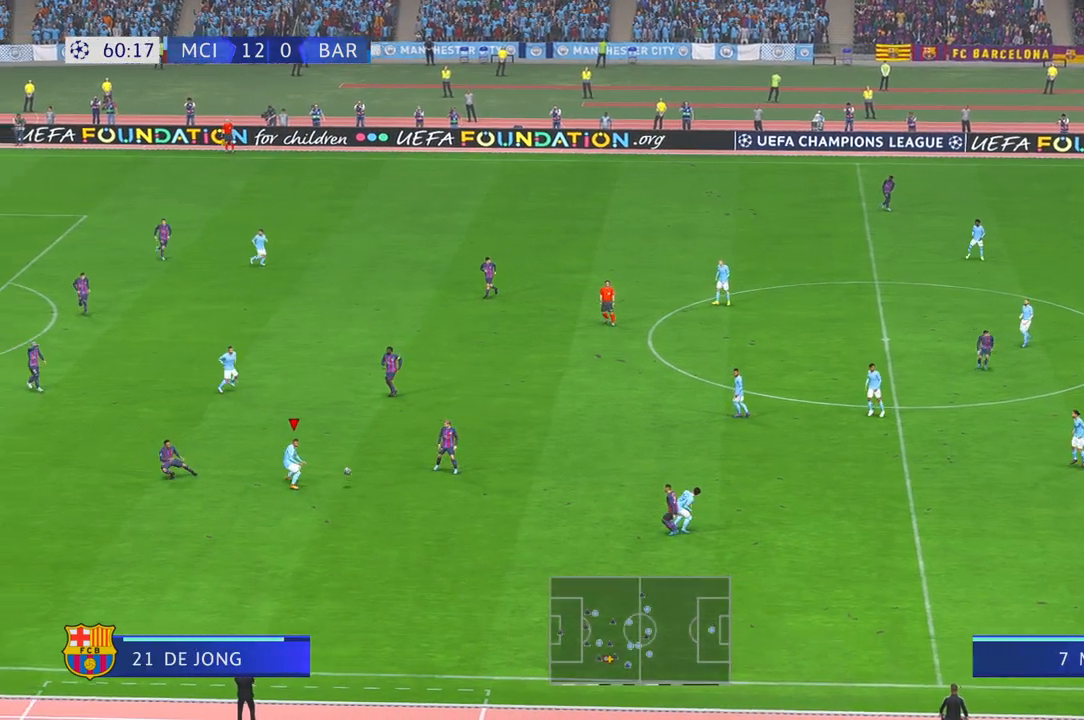
{"dt_ms": 500, "buttons": [], "left_stick": "center", "right_stick": "center", "events": [[67, "left_stick", "down"], [400, "left_stick", "center"]]}
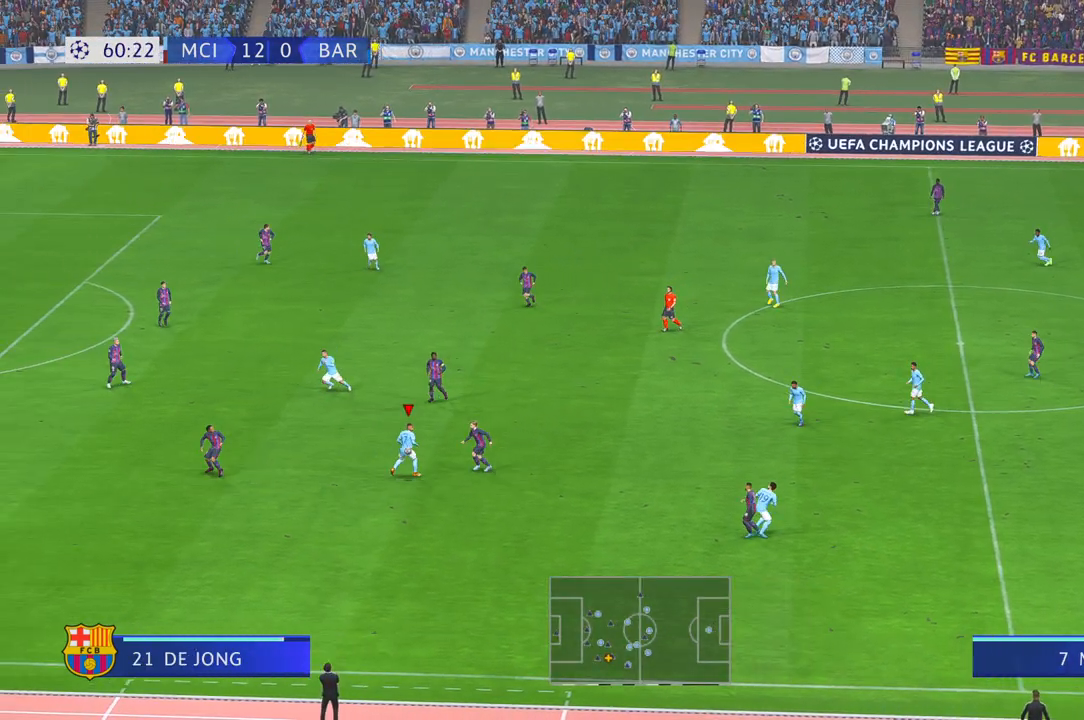
{"dt_ms": 500, "buttons": [], "left_stick": "down-left", "right_stick": "center", "events": [[67, "left_stick", "up"], [233, "left_stick", "left"], [467, "left_stick", "down-left"]]}
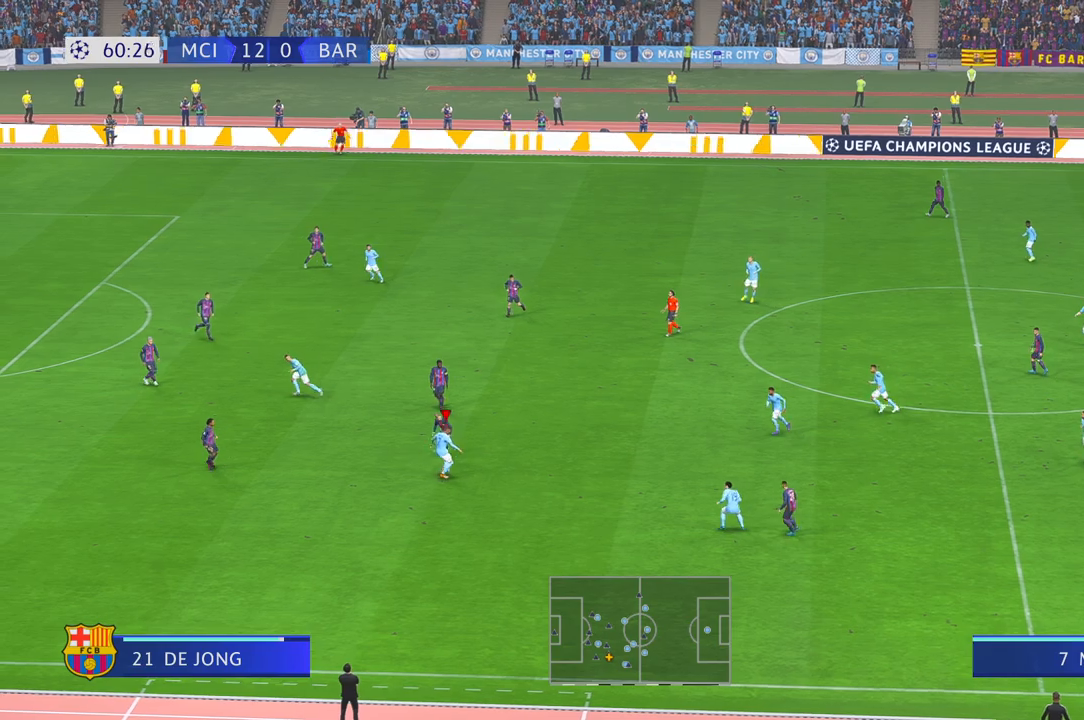
{"dt_ms": 500, "buttons": [], "left_stick": "down", "right_stick": "center", "events": [[383, "left_stick", "down"]]}
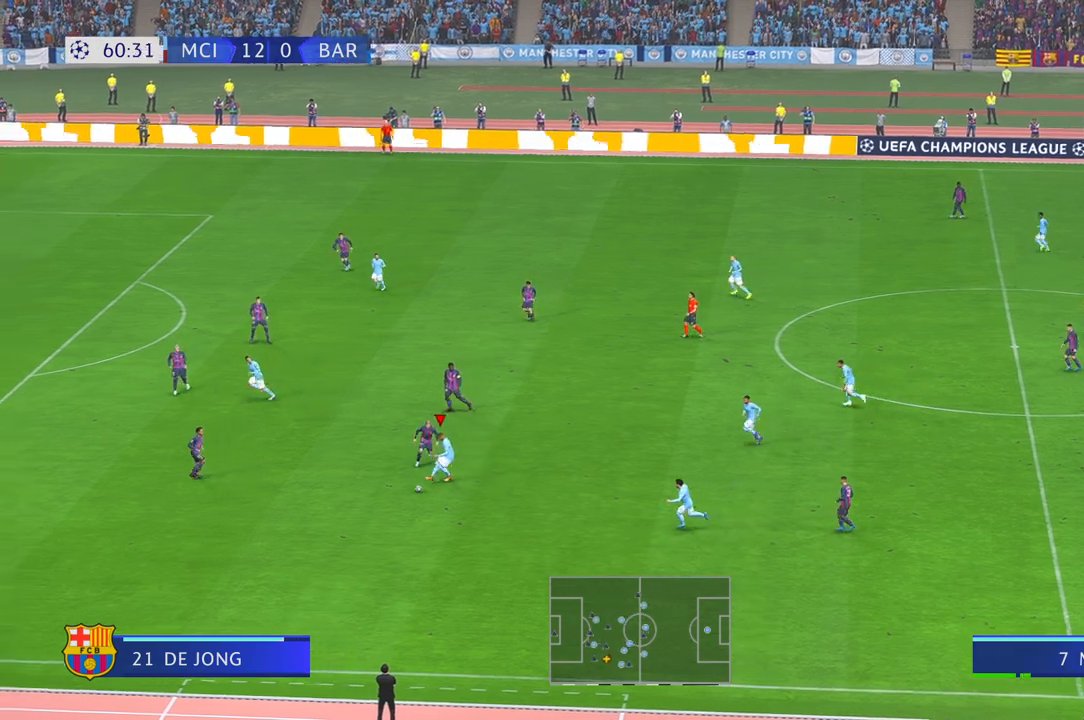
{"dt_ms": 500, "buttons": [], "left_stick": "left", "right_stick": "center", "events": [[350, "left_stick", "left"]]}
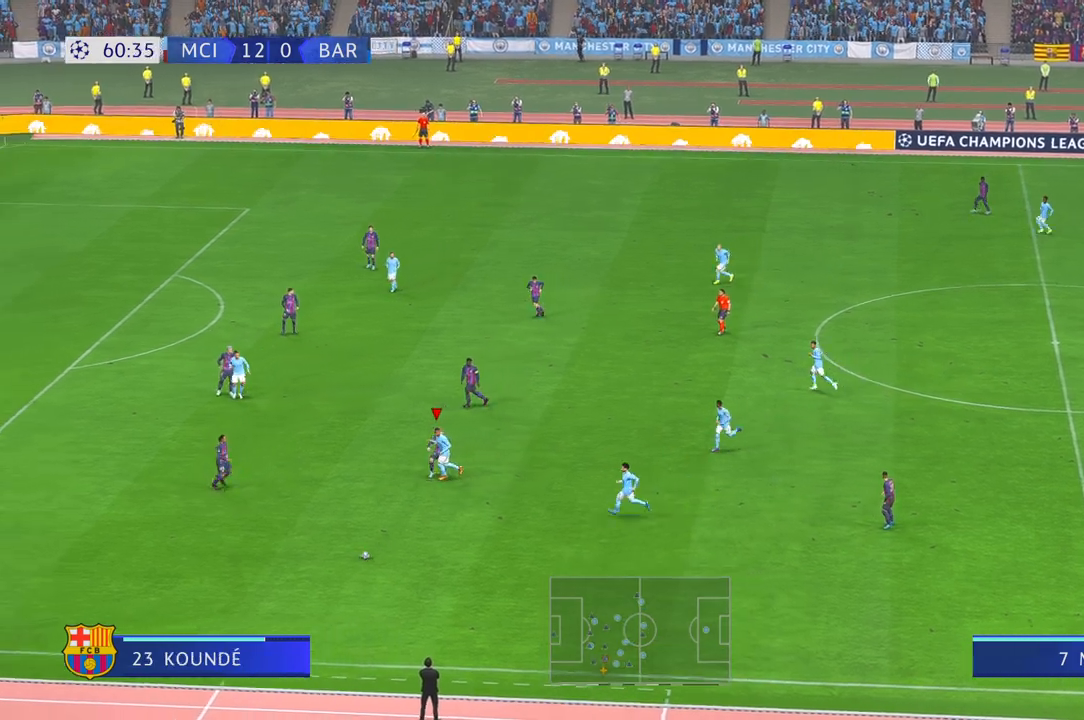
{"dt_ms": 500, "buttons": [], "left_stick": "down-left", "right_stick": "center", "events": [[50, "left_stick", "down-left"], [117, "L1", "down"], [233, "L1", "up"]]}
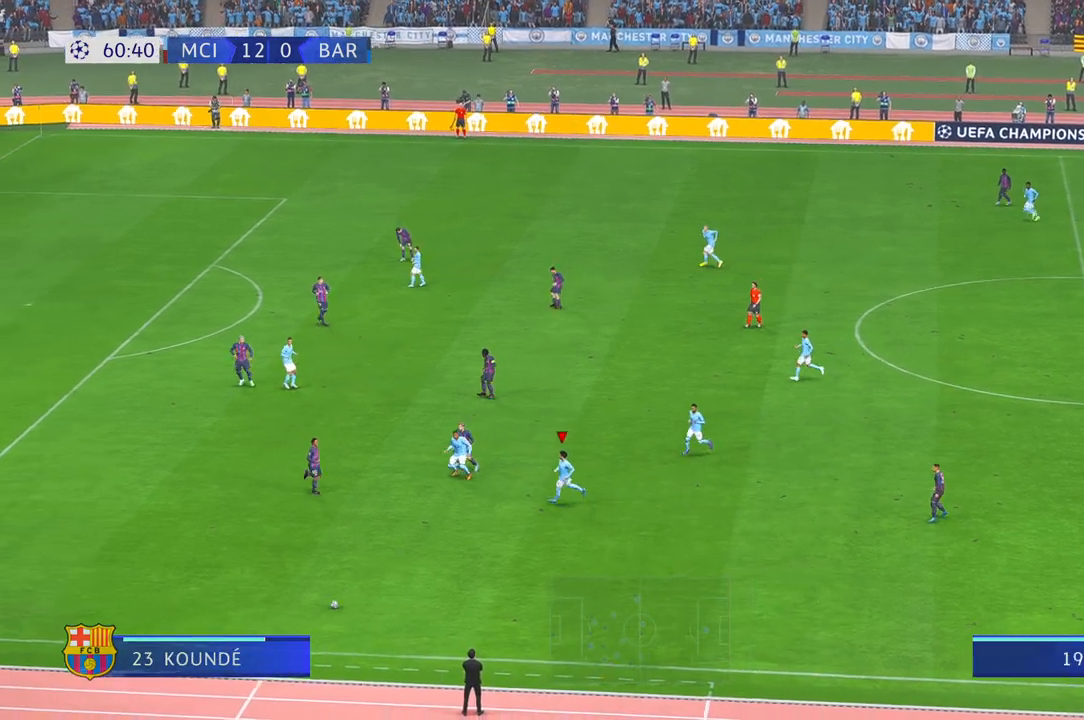
{"dt_ms": 500, "buttons": [], "left_stick": "center", "right_stick": "center", "events": [[300, "left_stick", "center"]]}
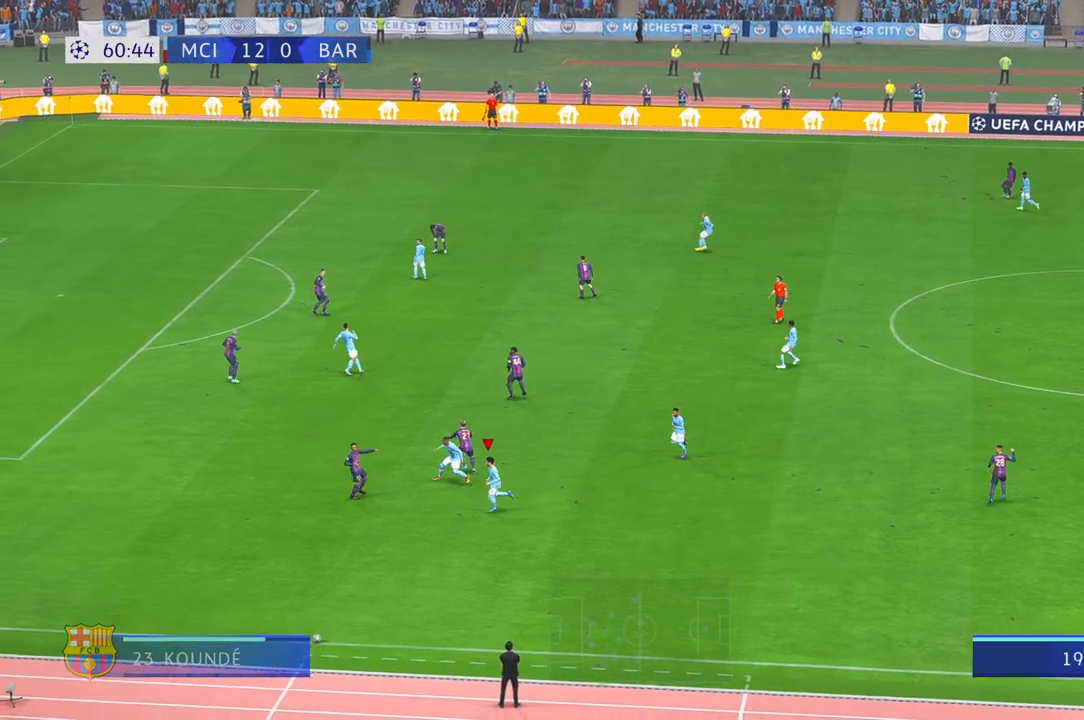
{"dt_ms": 500, "buttons": [], "left_stick": "center", "right_stick": "center", "events": [[33, "L1", "down"], [233, "L1", "up"]]}